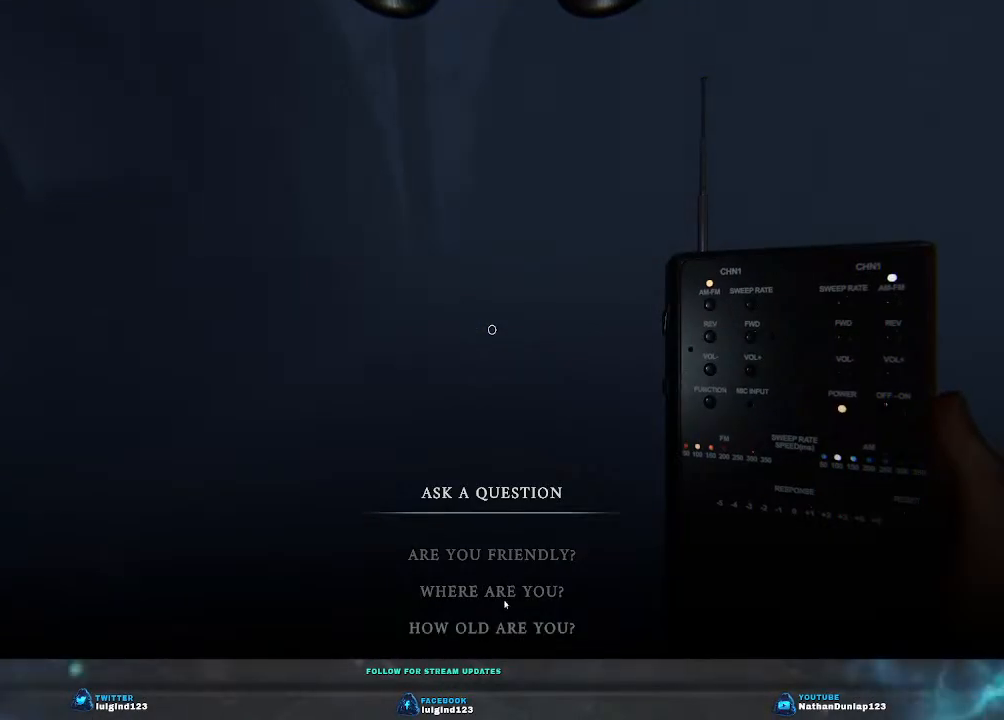
Gameplay with keyboard; each line is a JSON object with the keys held at the frame after it. "events" lists presses ("down") and releases ("up") of "a", "ctrl", "d", "e", "f", "q", "r", "s", "shift", "space", "tab" and "w" between this image and that frame as [ms after this image, input, new state], when the widget could be followed in between. No other keys are recorded. Mouse input is not recorded.
{"keys": [], "events": []}
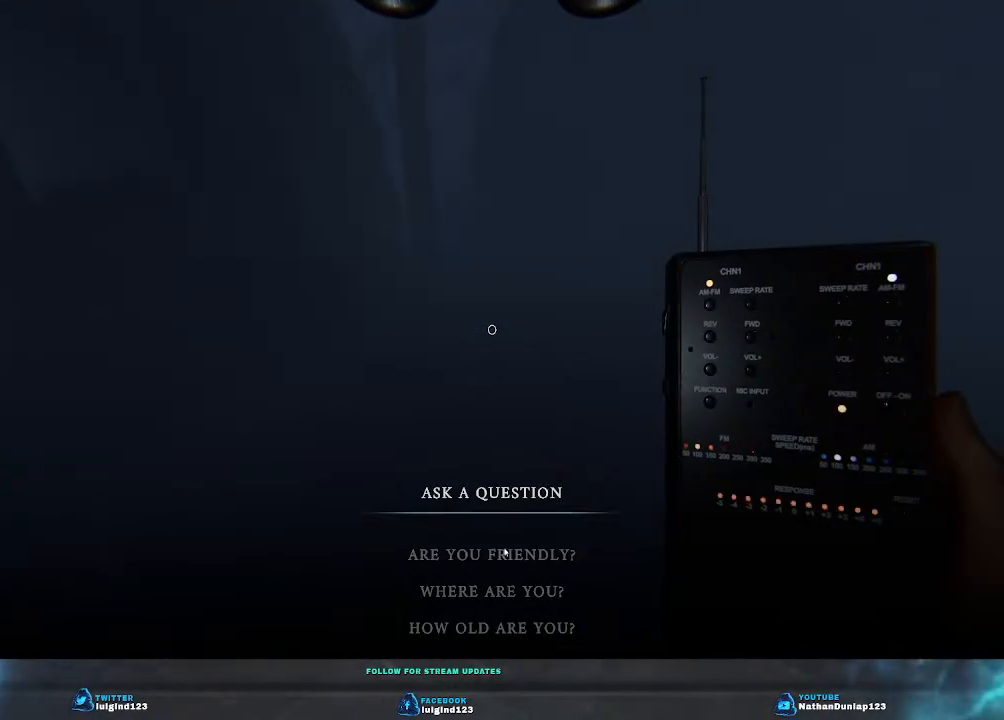
{"keys": ["d", "w"], "events": [[367, "d", "down"], [367, "w", "down"]]}
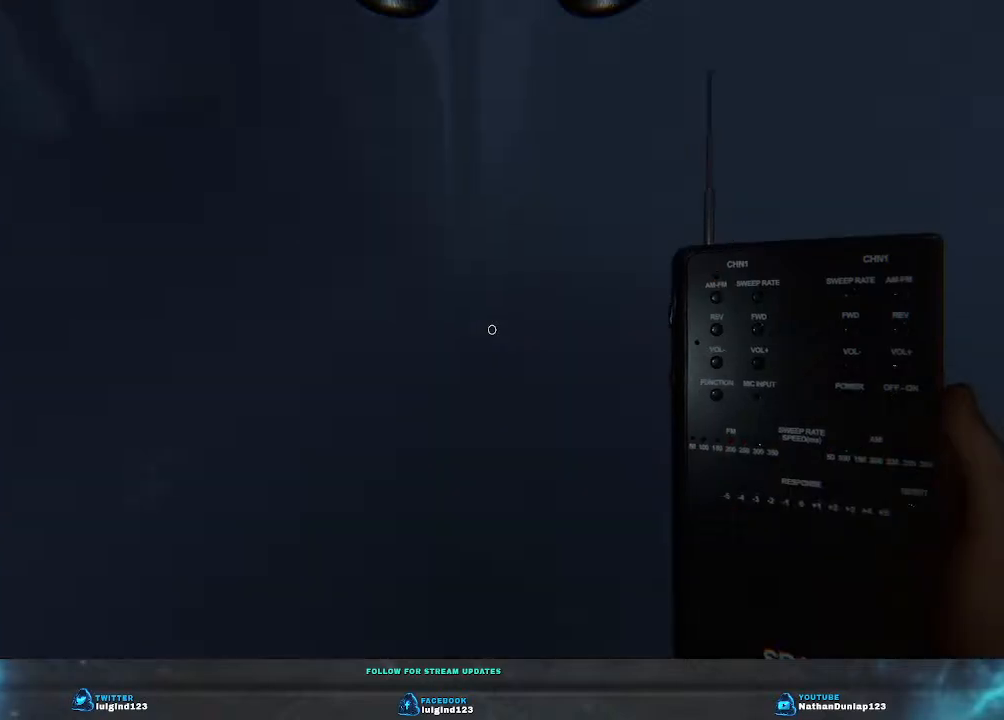
{"keys": ["w"], "events": [[433, "d", "up"]]}
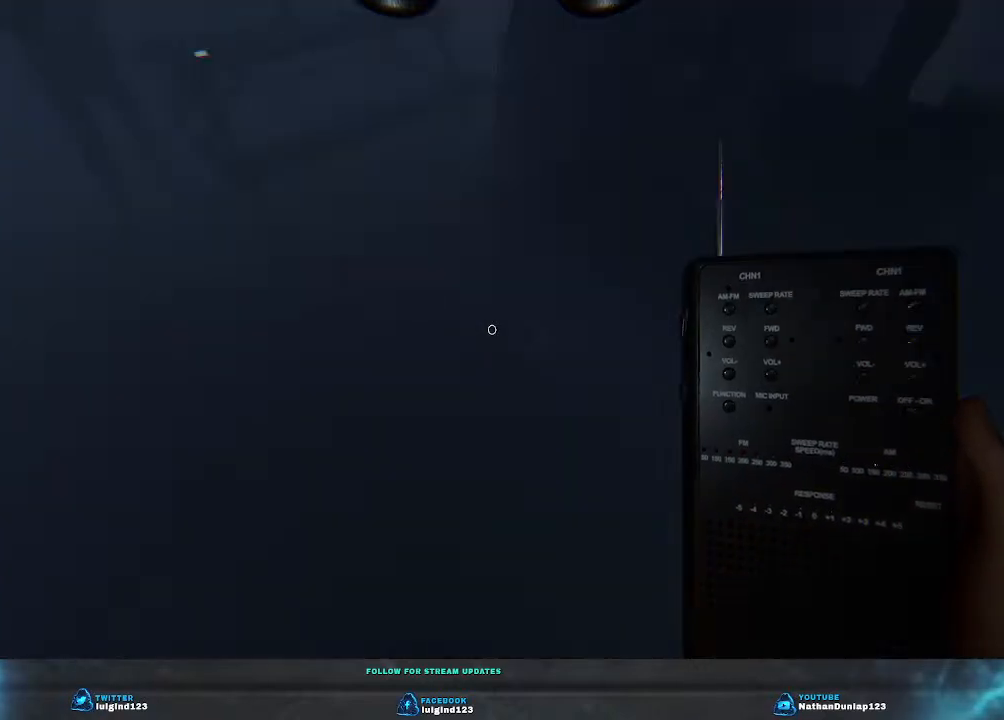
{"keys": [], "events": [[33, "w", "up"]]}
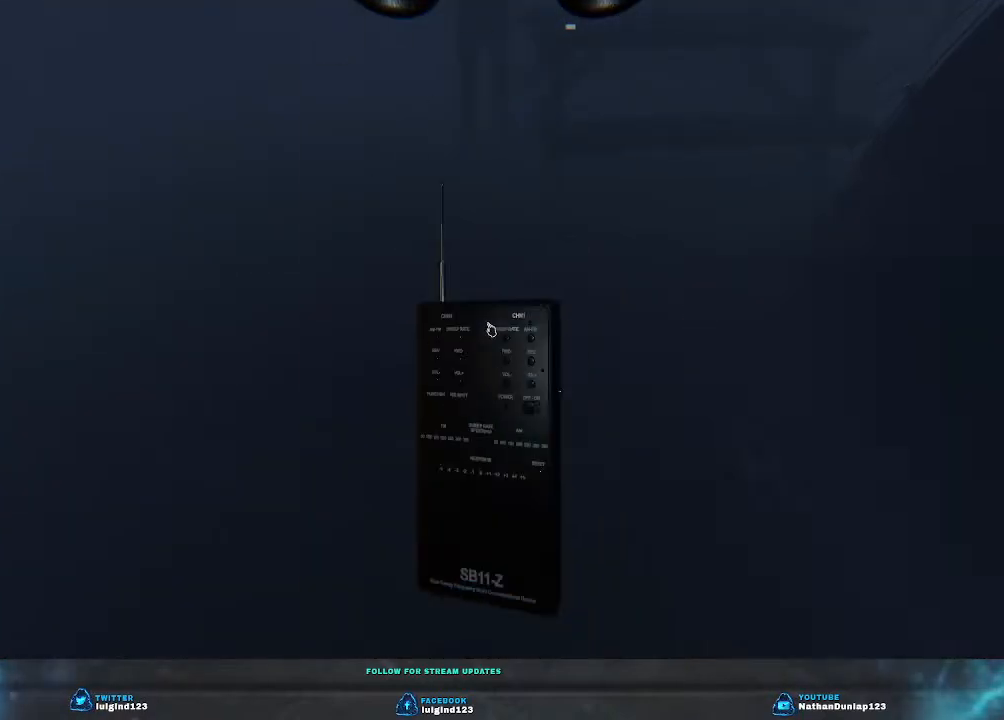
{"keys": [], "events": []}
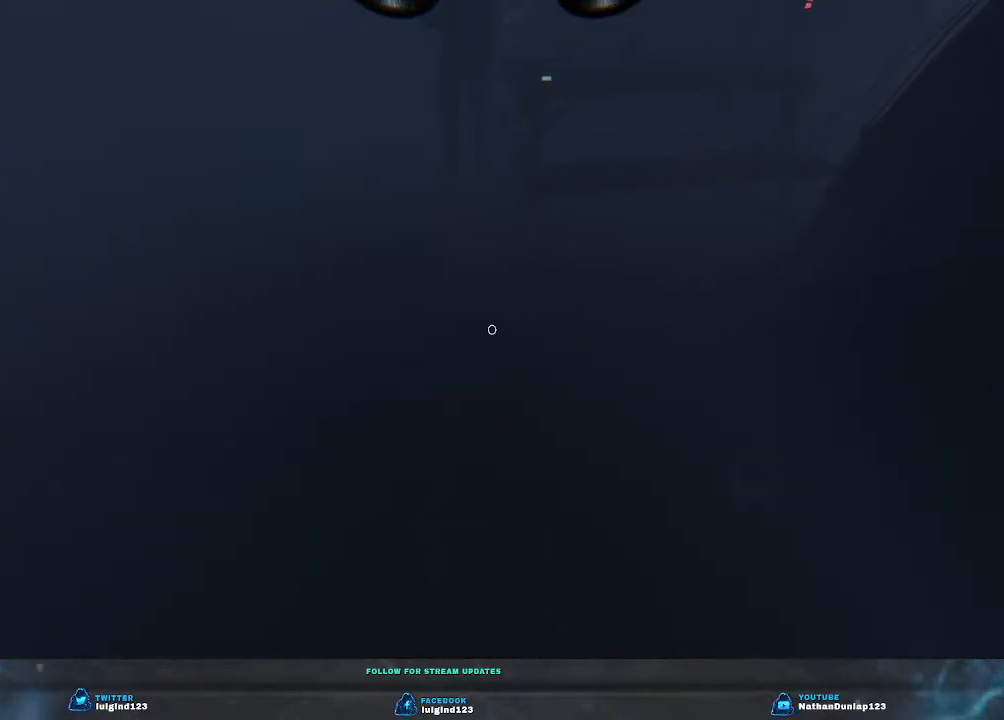
{"keys": [], "events": []}
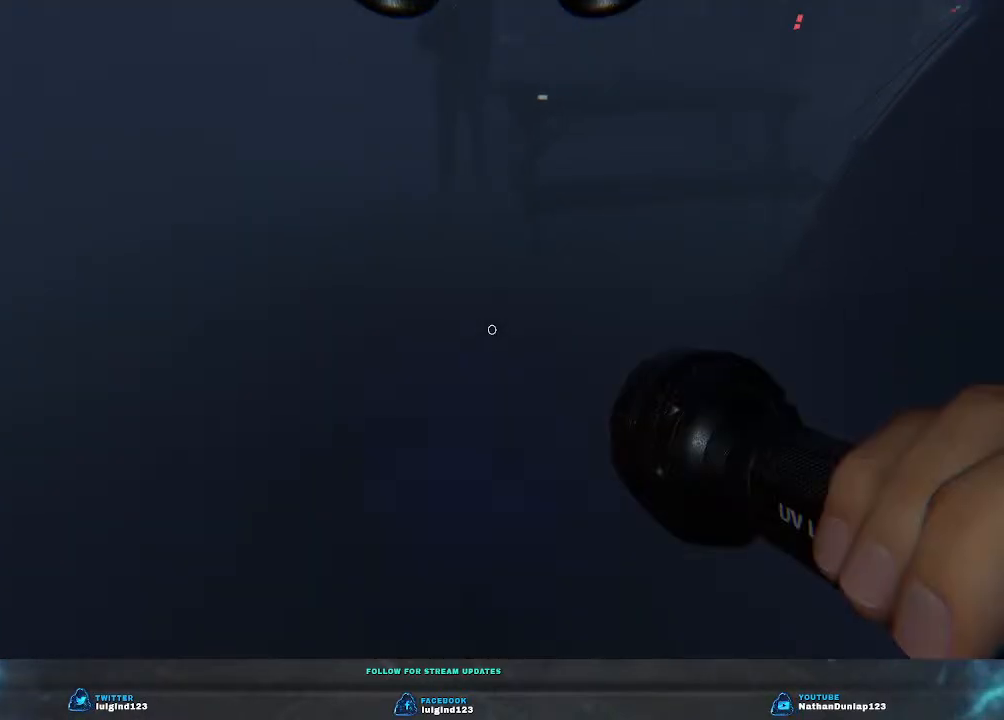
{"keys": ["w"], "events": [[500, "w", "down"]]}
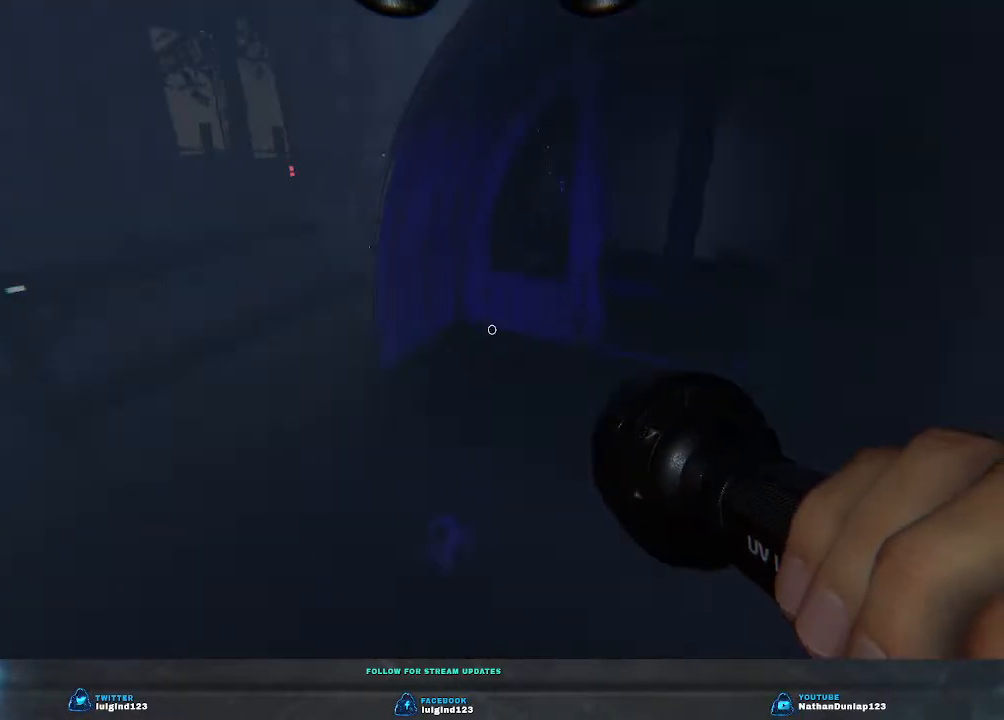
{"keys": ["shift", "w"], "events": [[300, "shift", "down"]]}
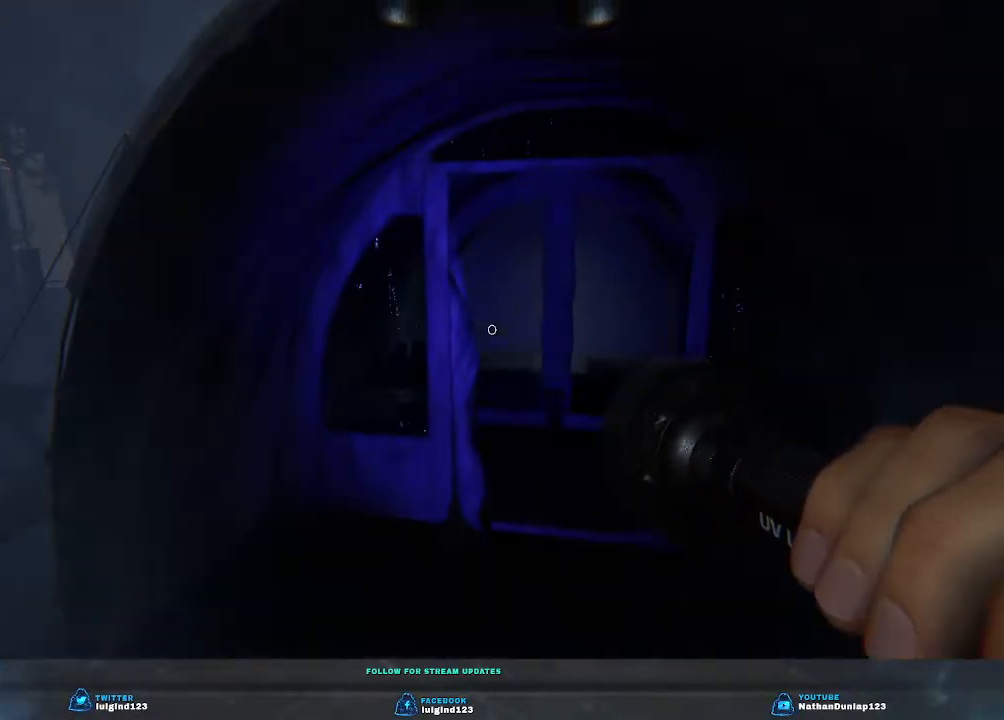
{"keys": ["d", "shift", "w"], "events": [[167, "d", "down"]]}
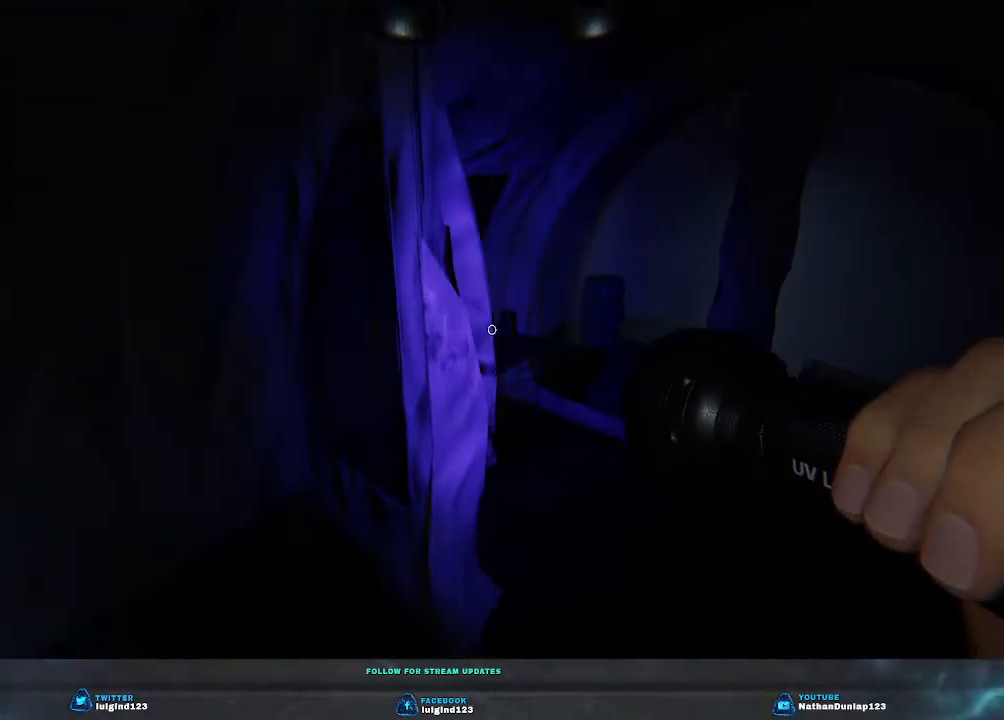
{"keys": ["d", "w"], "events": [[333, "shift", "up"]]}
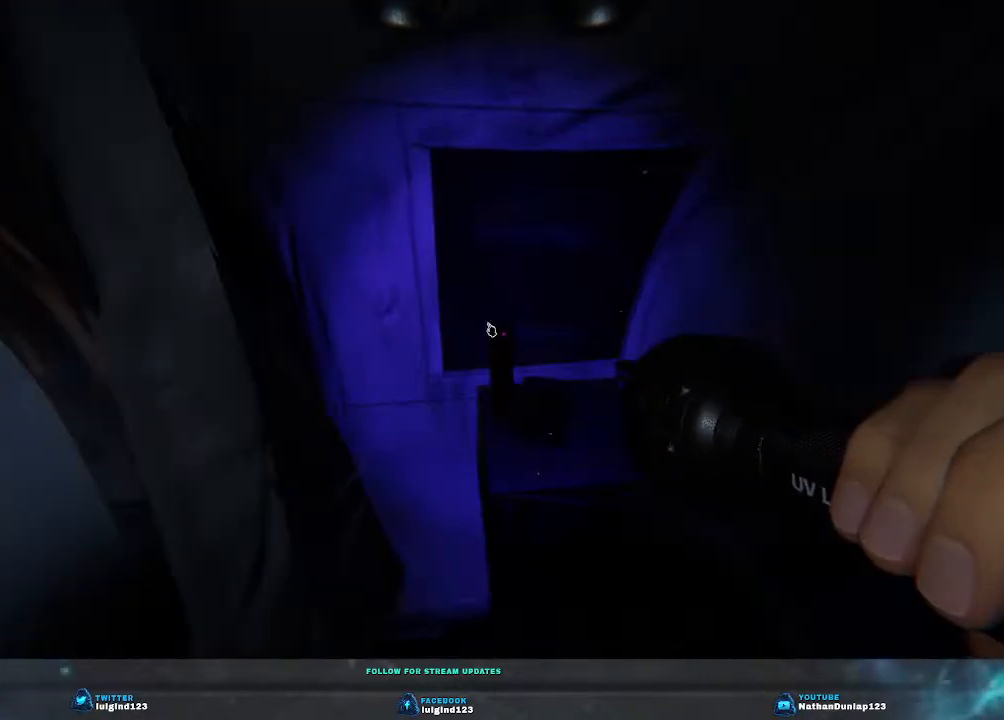
{"keys": ["d"], "events": [[133, "w", "up"]]}
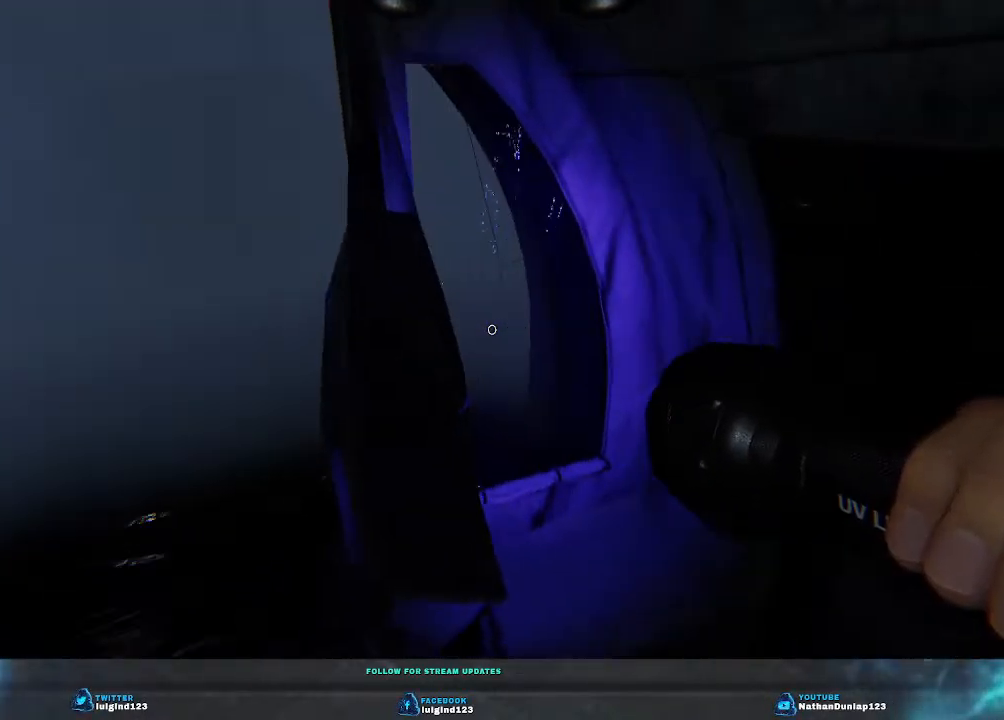
{"keys": ["a"], "events": [[100, "d", "up"], [433, "a", "down"]]}
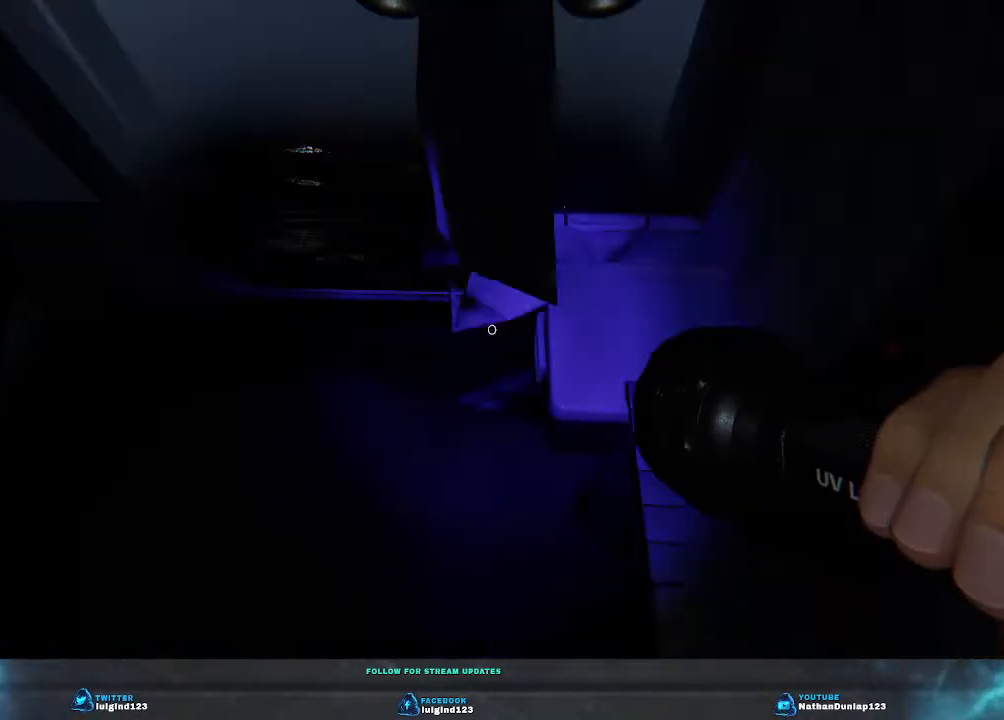
{"keys": ["w"], "events": [[200, "w", "down"], [300, "a", "up"]]}
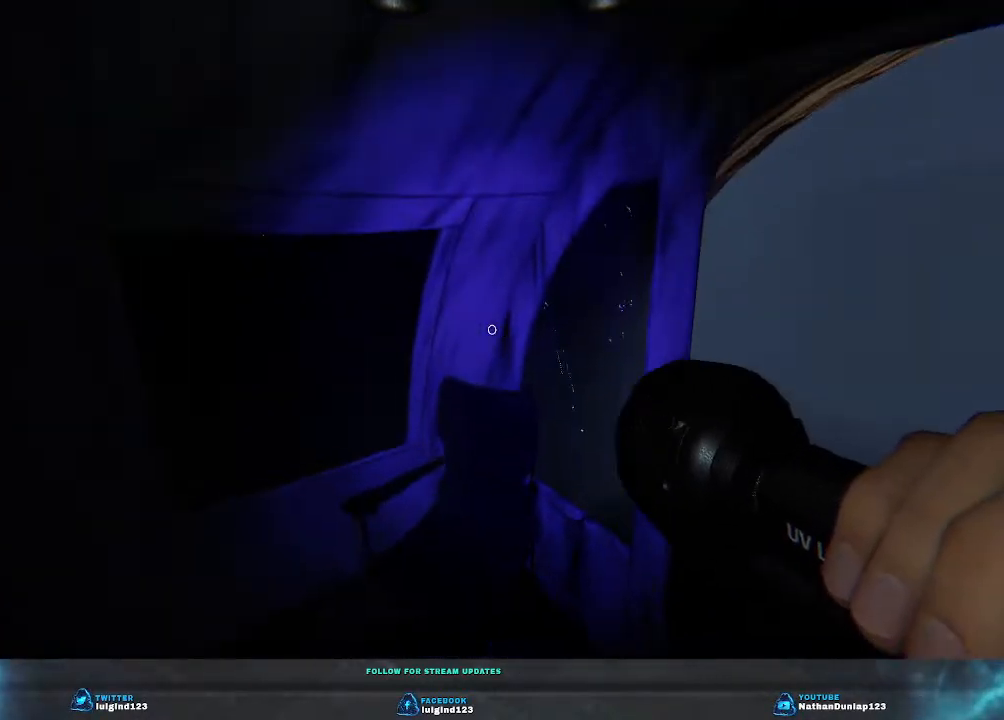
{"keys": ["w"], "events": [[67, "d", "down"], [100, "w", "up"], [400, "w", "down"], [500, "d", "up"]]}
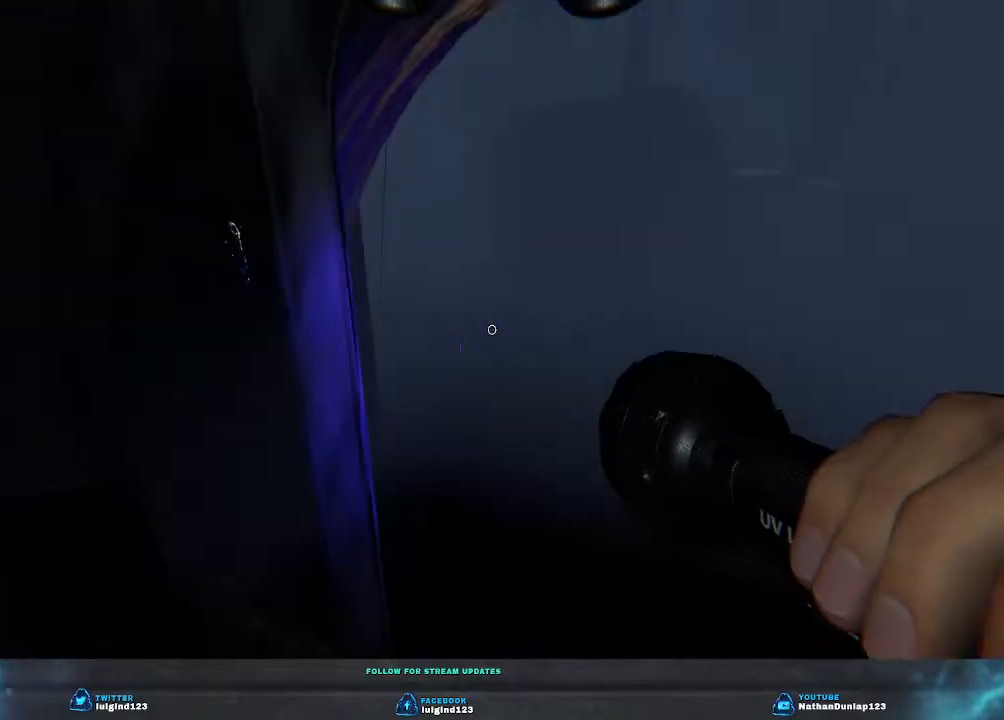
{"keys": ["shift", "w"], "events": [[300, "shift", "down"]]}
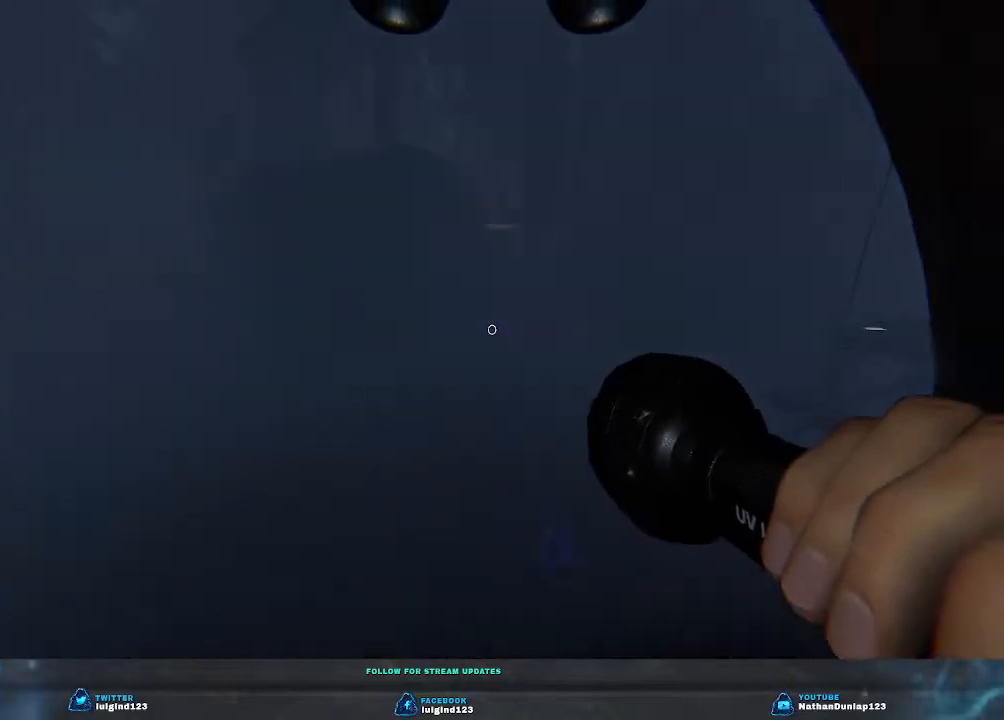
{"keys": ["a", "shift", "w"], "events": [[267, "a", "down"]]}
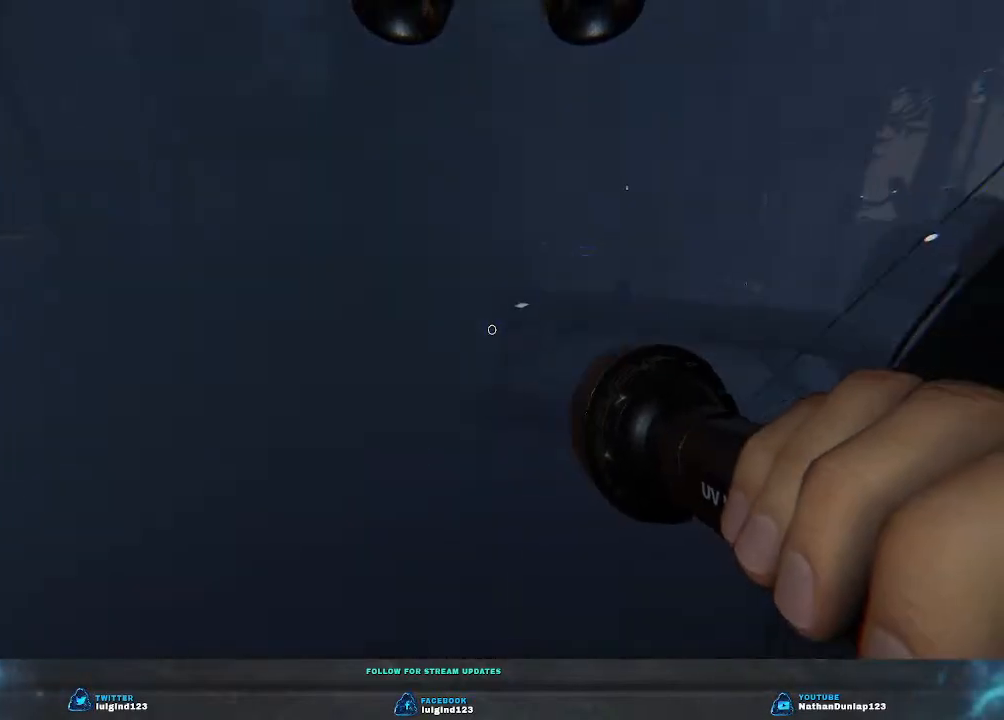
{"keys": ["w"], "events": [[133, "a", "up"], [500, "shift", "up"]]}
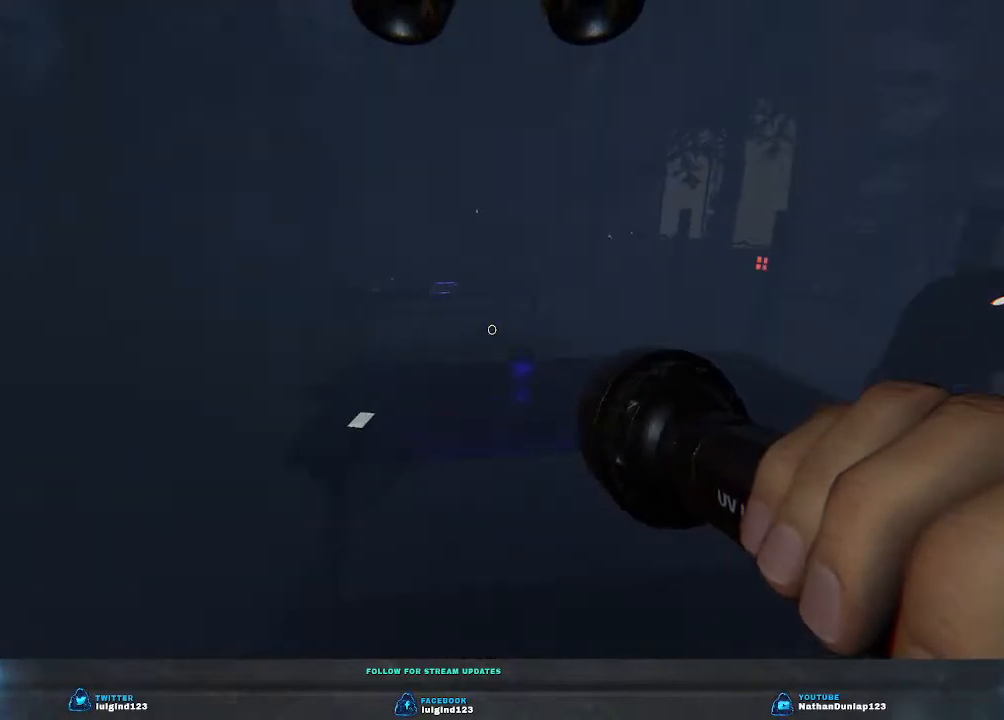
{"keys": ["shift", "w"], "events": [[167, "a", "down"], [200, "shift", "down"], [467, "a", "up"]]}
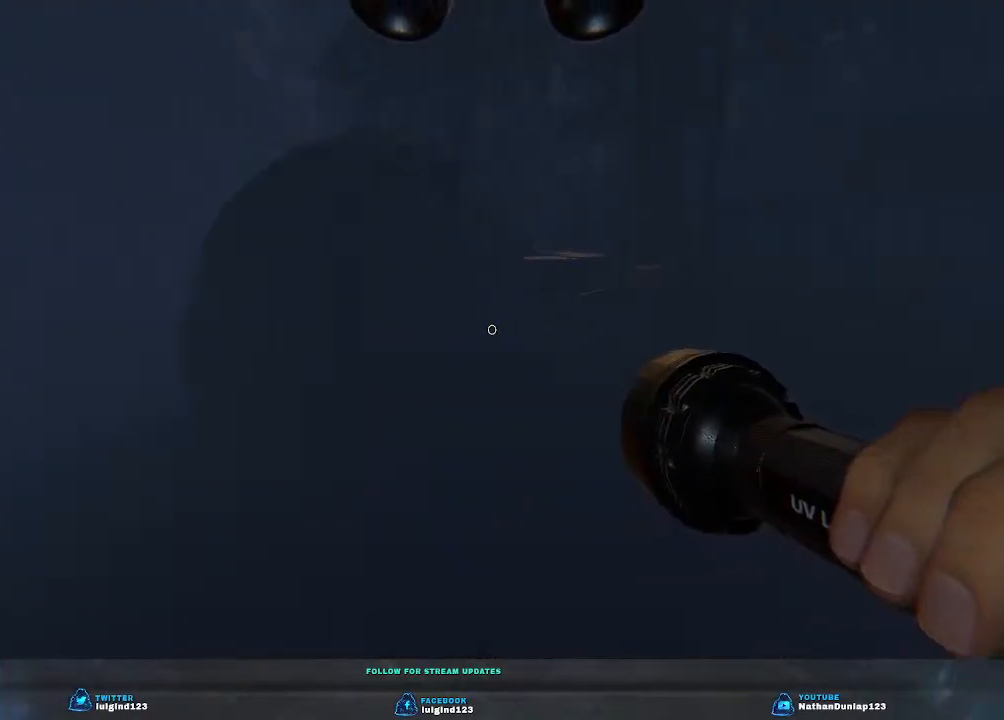
{"keys": ["shift", "w"], "events": []}
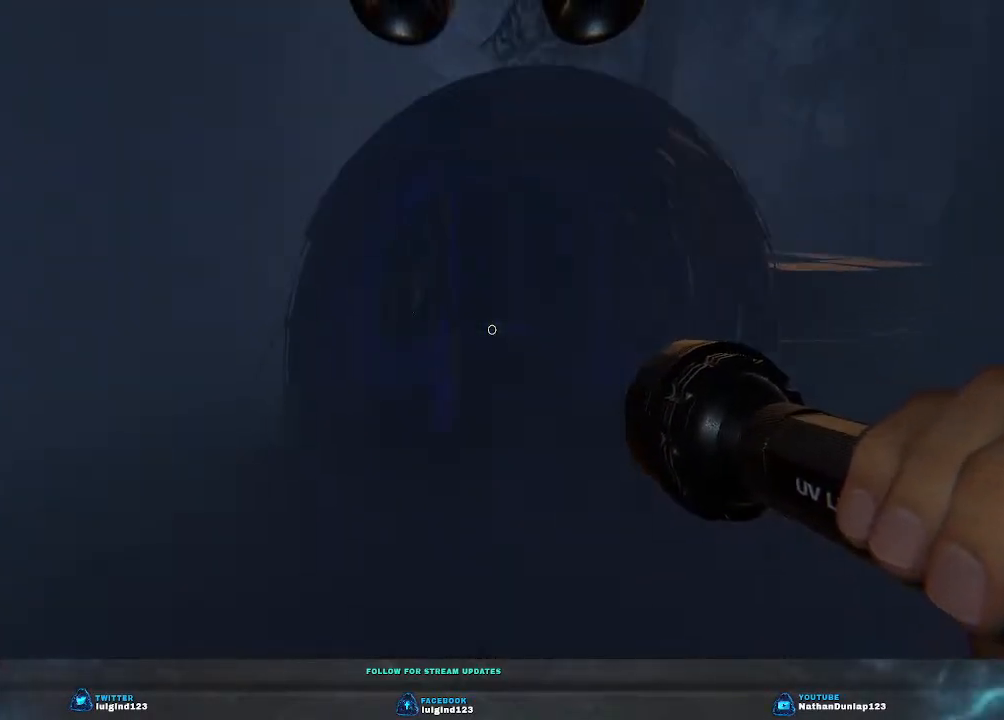
{"keys": ["shift", "w"], "events": []}
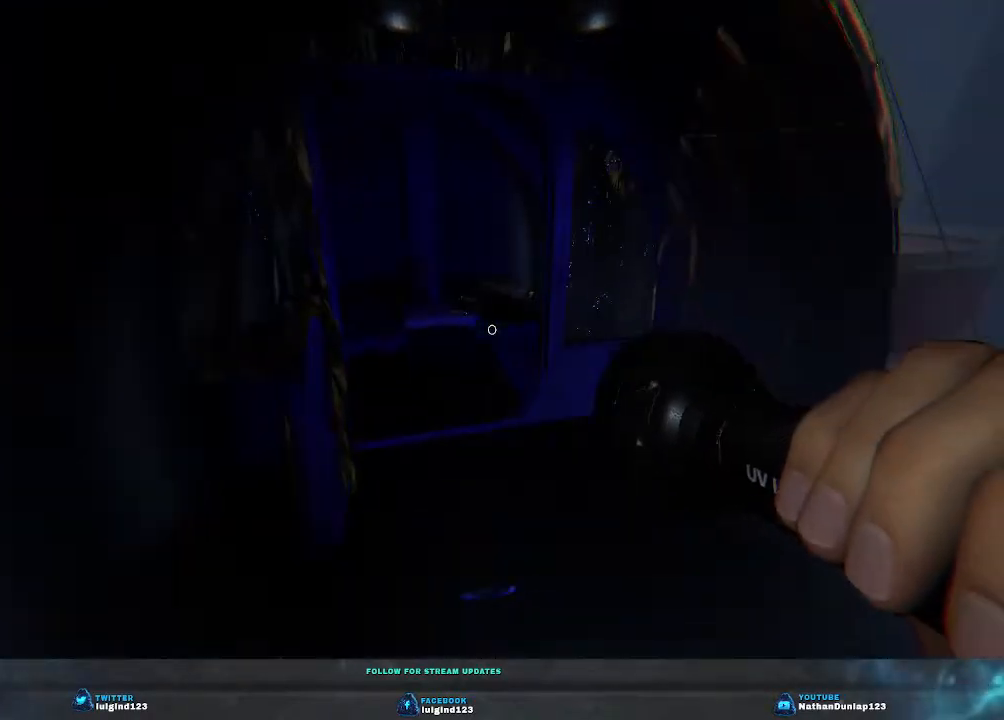
{"keys": [], "events": [[100, "a", "down"], [300, "w", "up"], [333, "a", "up"], [367, "shift", "up"]]}
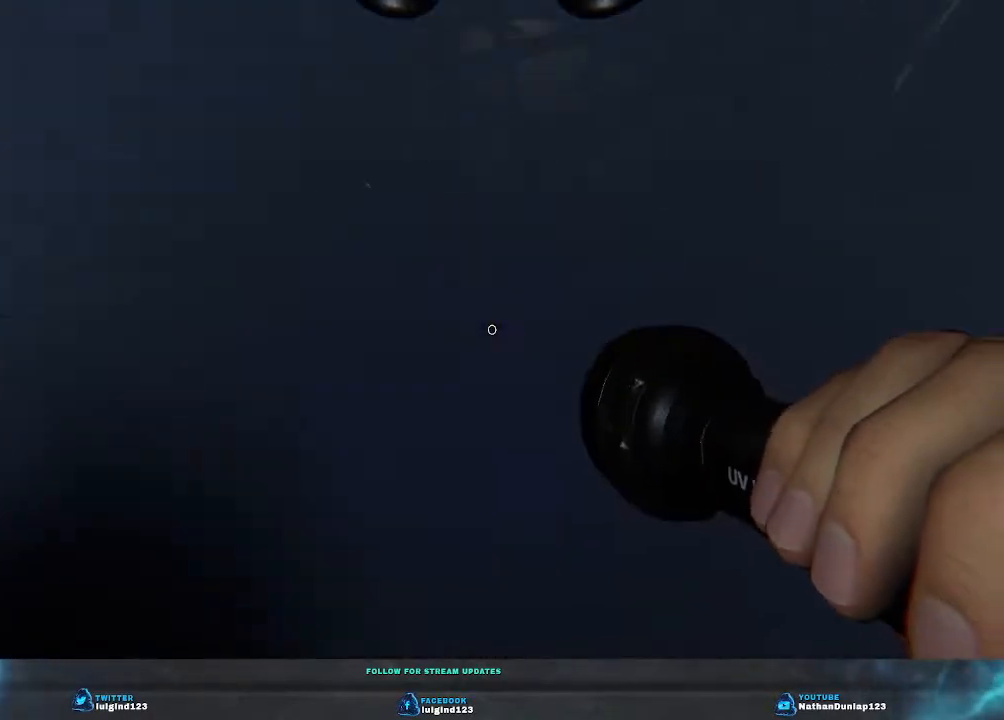
{"keys": ["w"], "events": [[200, "a", "down"], [200, "w", "down"], [367, "a", "up"]]}
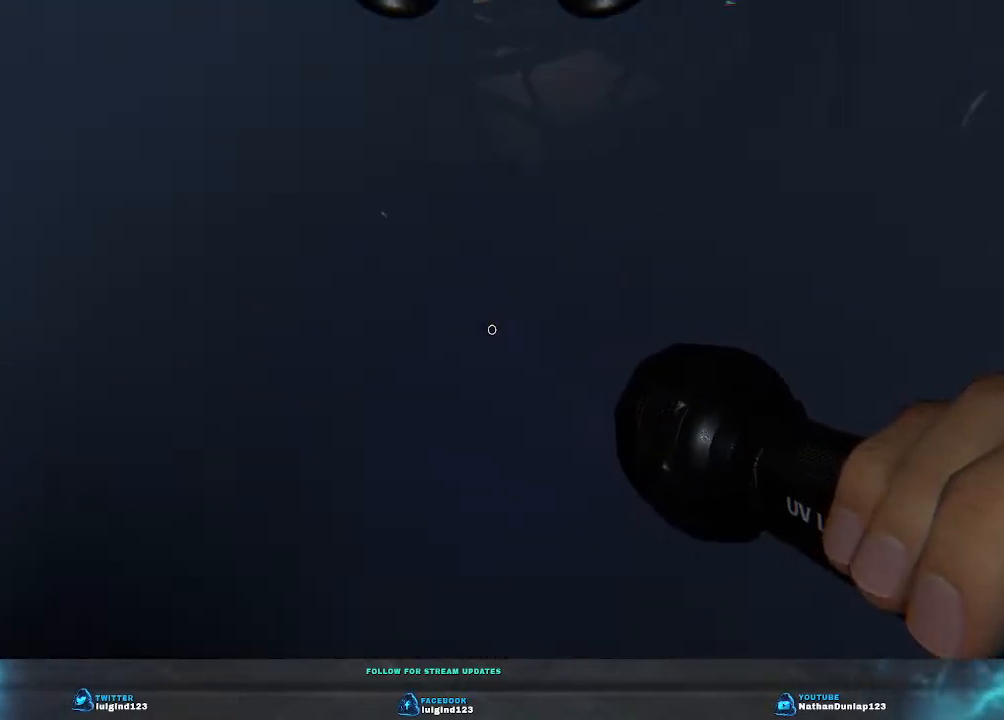
{"keys": ["shift", "w"], "events": [[133, "w", "up"], [200, "a", "down"], [300, "shift", "down"], [300, "w", "down"], [433, "a", "up"]]}
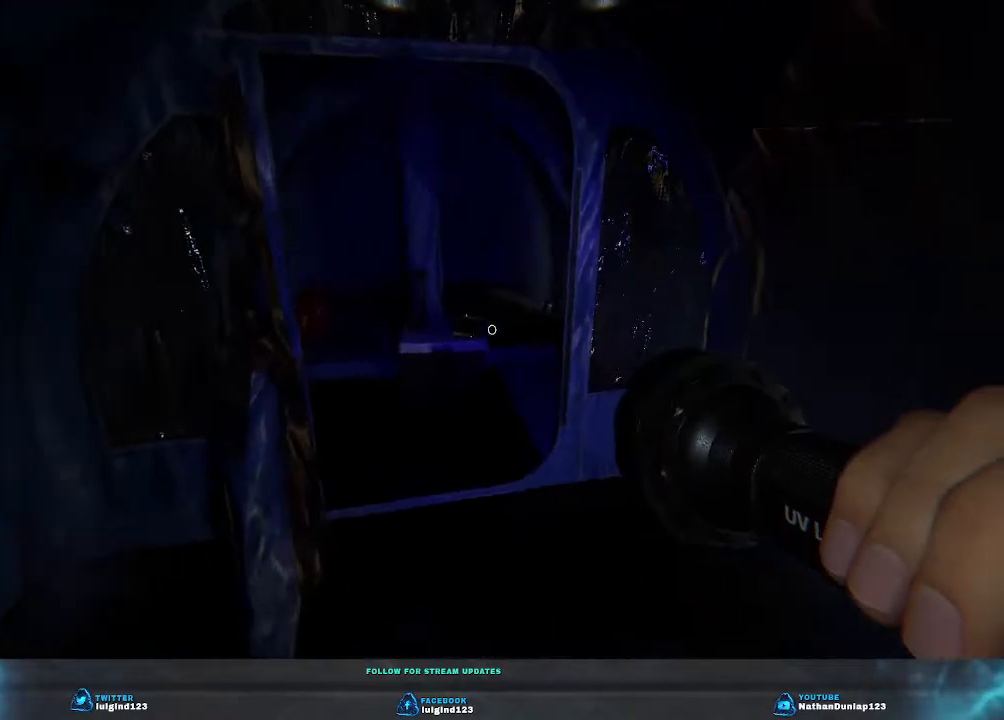
{"keys": ["shift", "w"], "events": []}
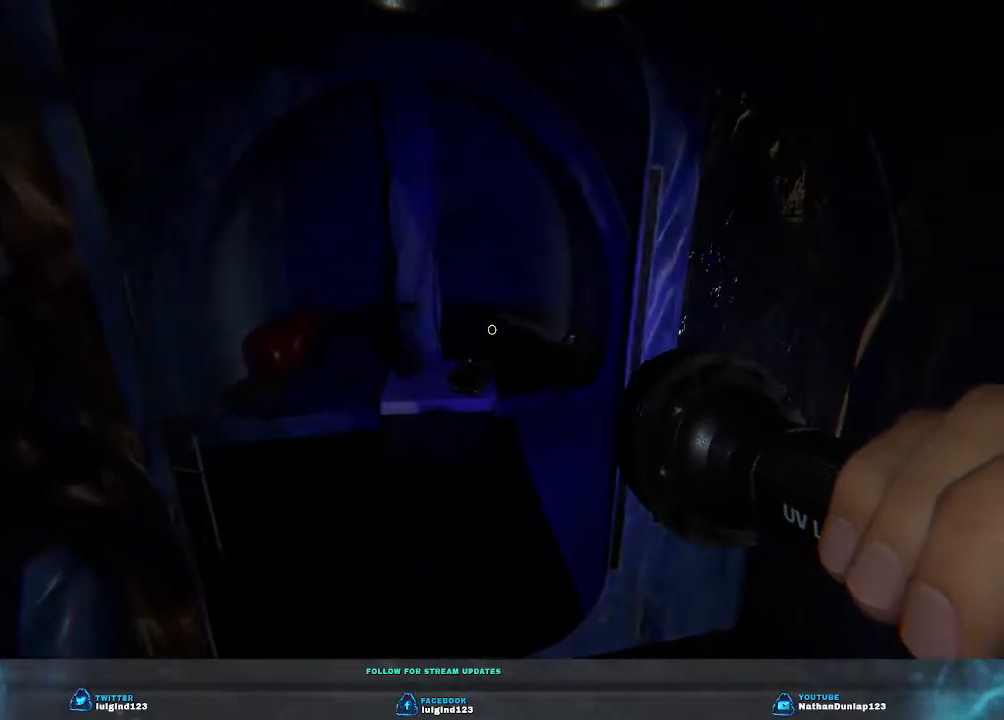
{"keys": ["a", "shift", "w"], "events": [[33, "a", "down"]]}
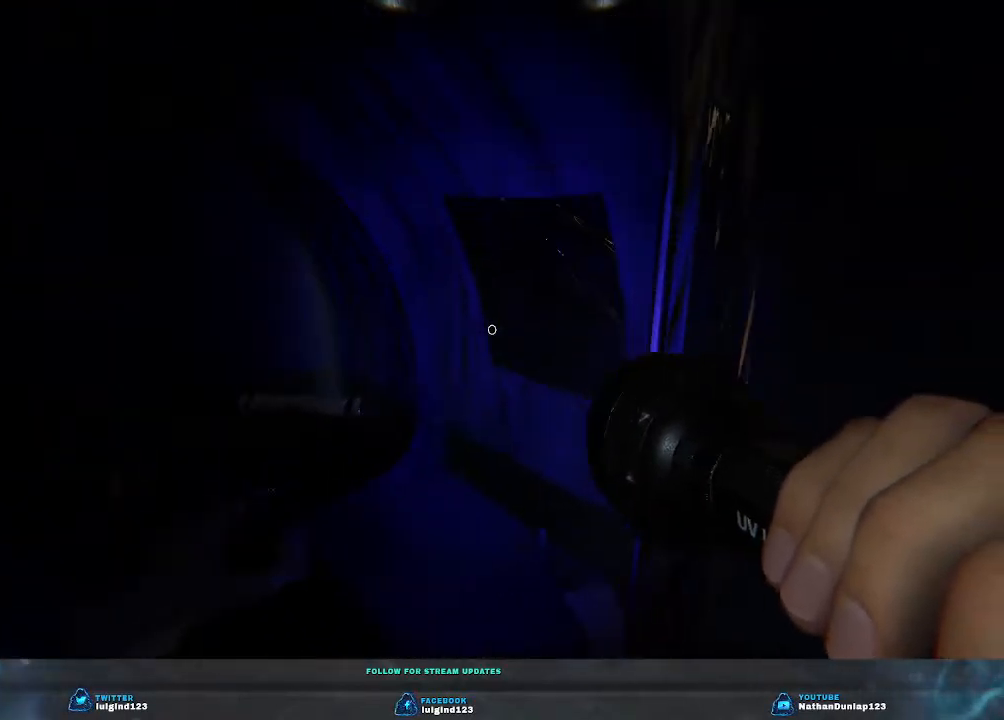
{"keys": ["a", "shift"], "events": [[400, "w", "up"]]}
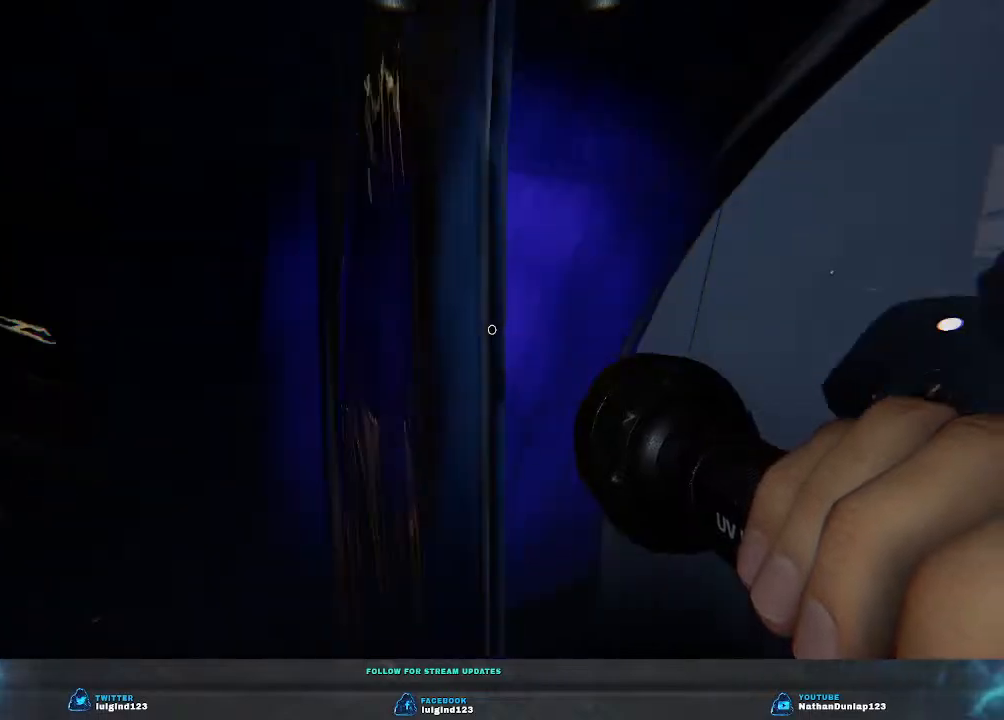
{"keys": ["d", "w"], "events": [[133, "shift", "up"], [233, "a", "up"], [333, "w", "down"], [467, "d", "down"]]}
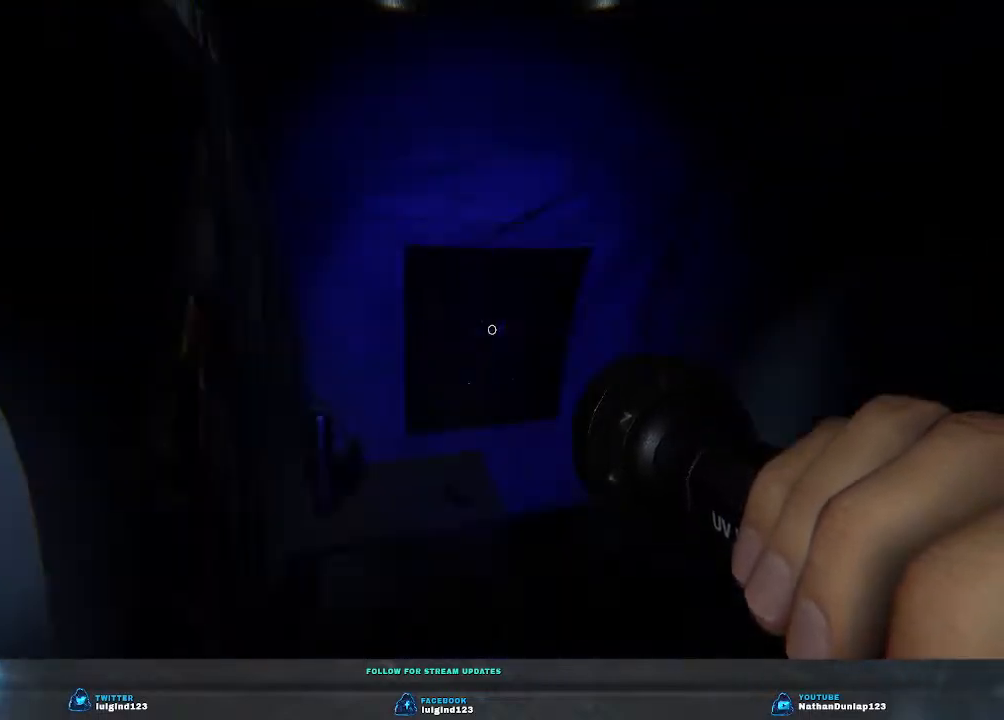
{"keys": ["d", "w"], "events": []}
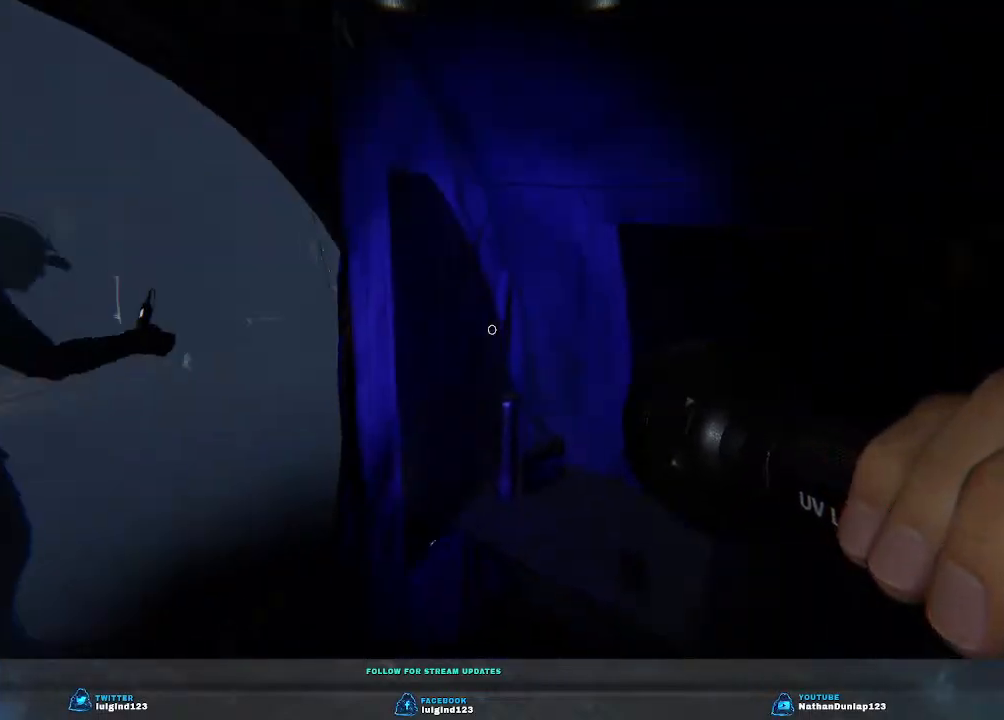
{"keys": ["w"], "events": [[267, "d", "up"]]}